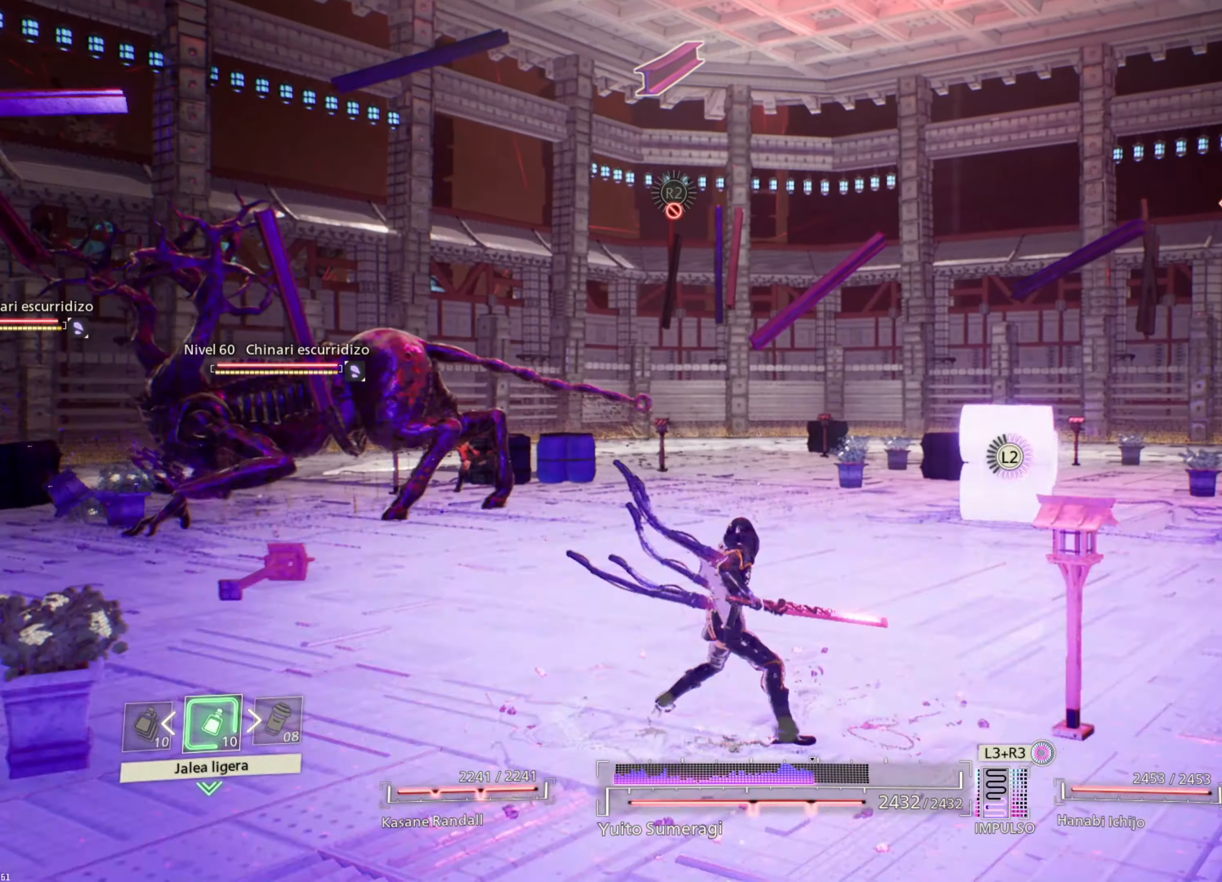
Gameplay with a controller (PlayStation layout); each line is a JSON object with the inputs held at the frame after it. "events" lists button and stick changes between this image and that frame as [ms after this image, input, new state], when the widget could be followed in between.
{"buttons": ["L2"], "left_stick": "right", "right_stick": "center", "events": []}
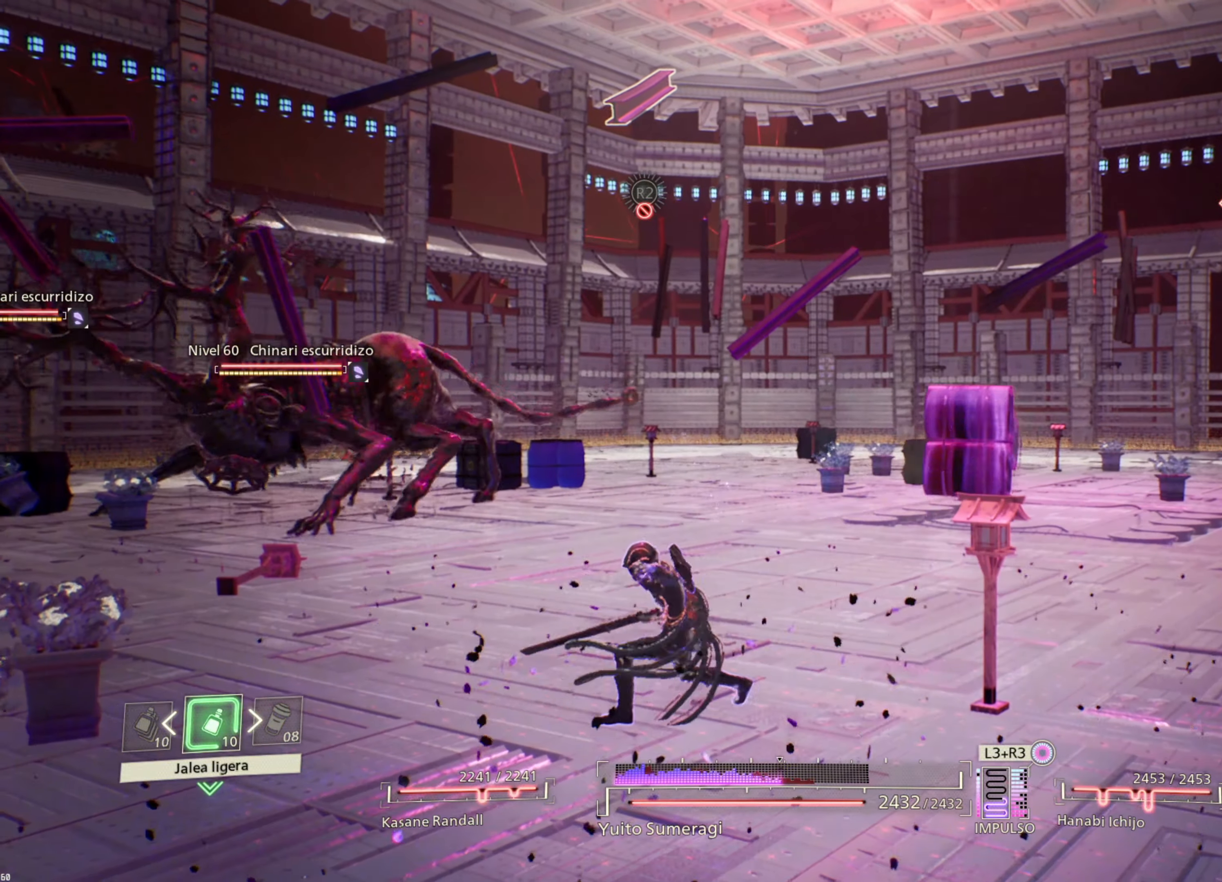
{"buttons": ["L2"], "left_stick": "right", "right_stick": "center", "events": []}
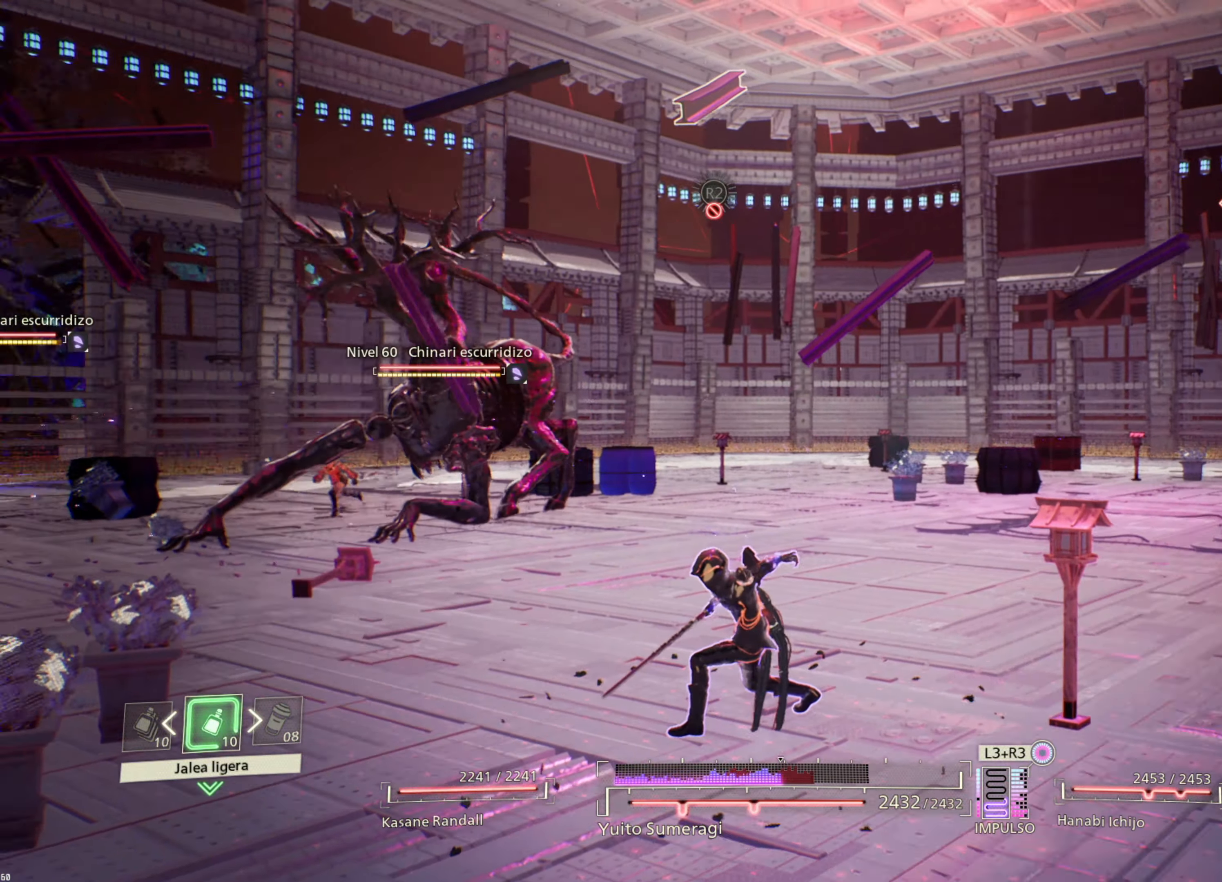
{"buttons": ["L2"], "left_stick": "up-right", "right_stick": "center", "events": [[500, "left_stick", "up-right"]]}
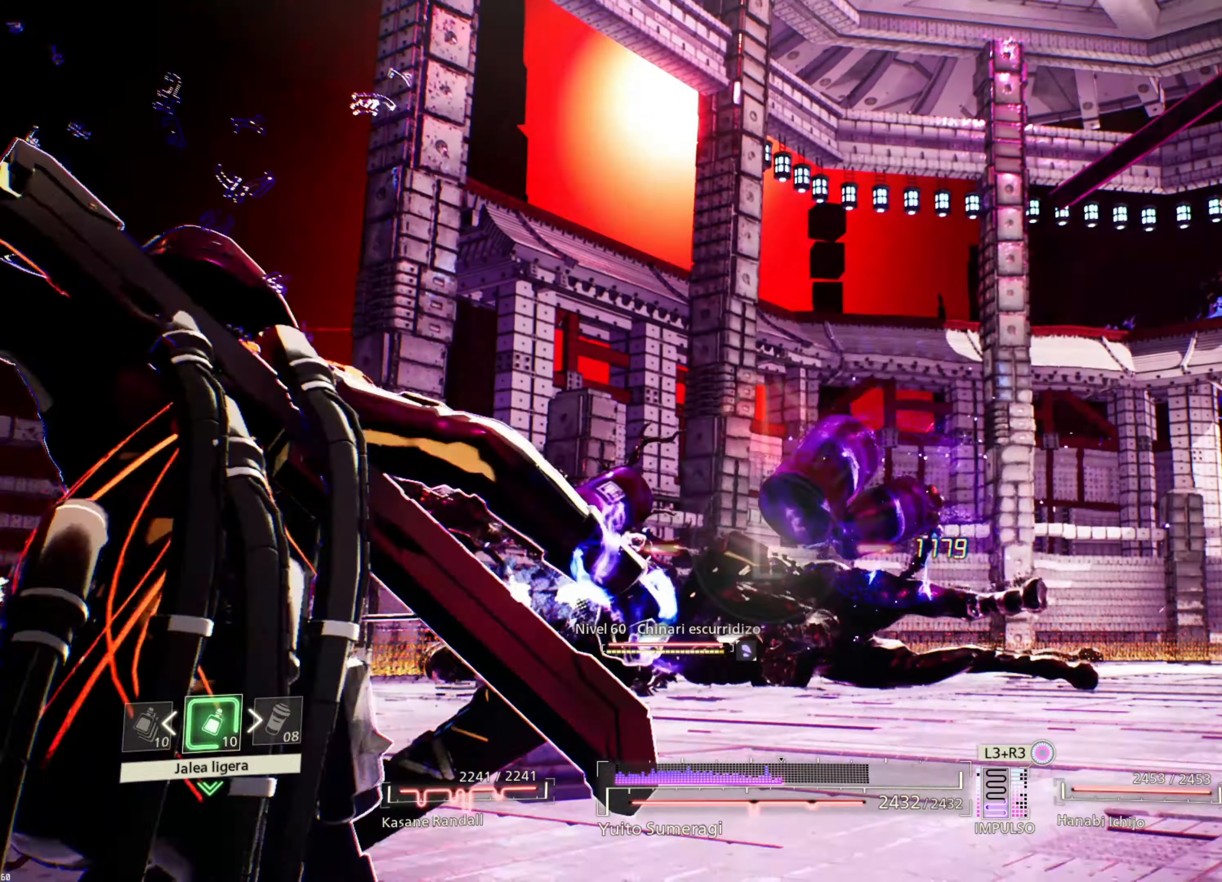
{"buttons": ["L2"], "left_stick": "up-right", "right_stick": "center", "events": []}
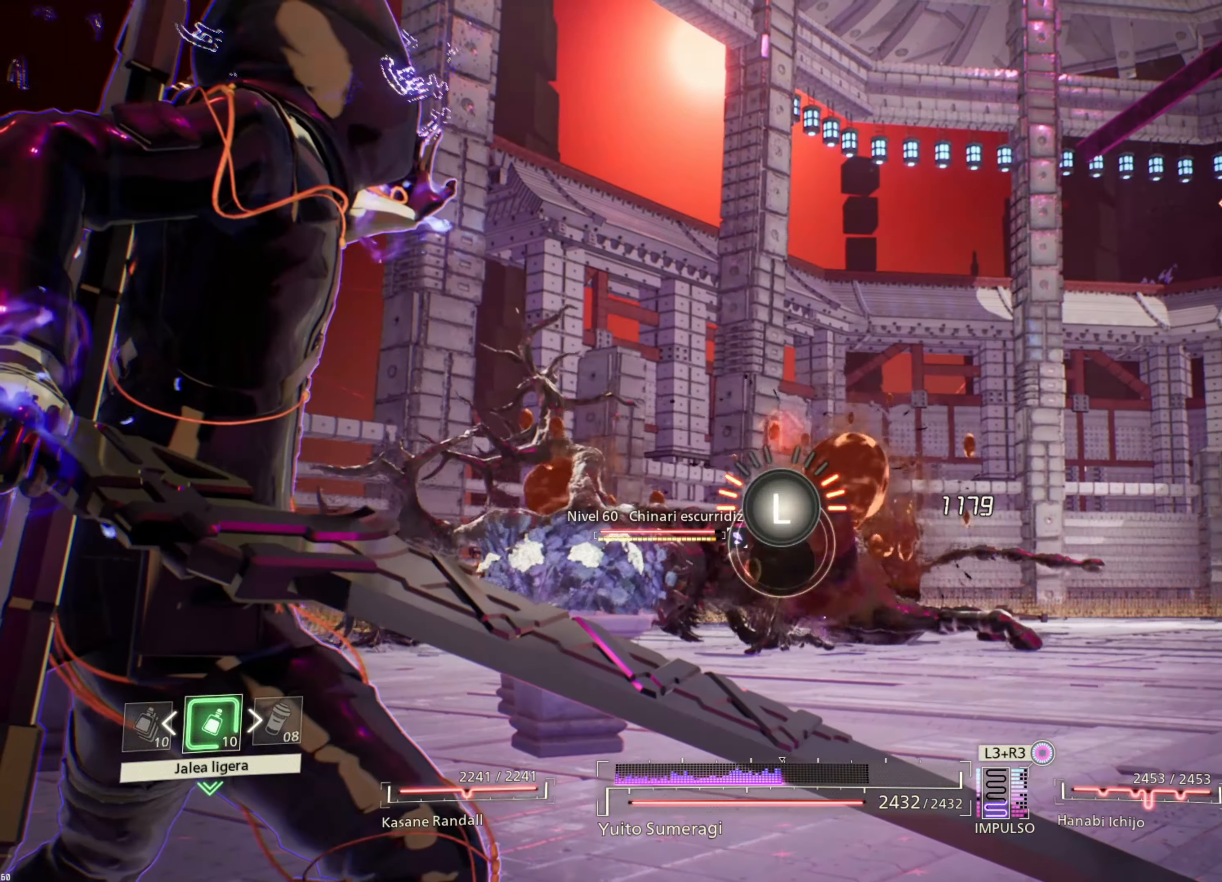
{"buttons": ["L2"], "left_stick": "up-right", "right_stick": "center", "events": []}
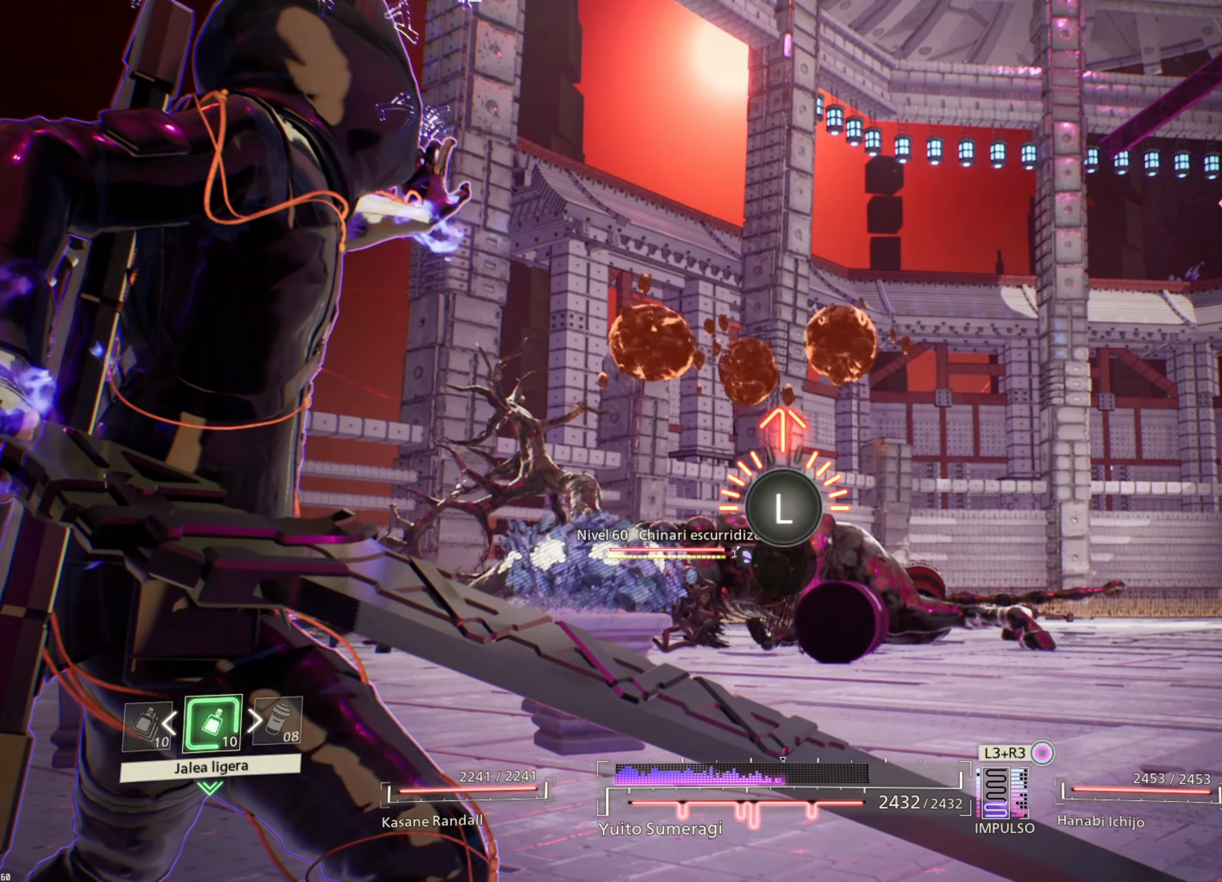
{"buttons": ["L2"], "left_stick": "up-right", "right_stick": "center", "events": []}
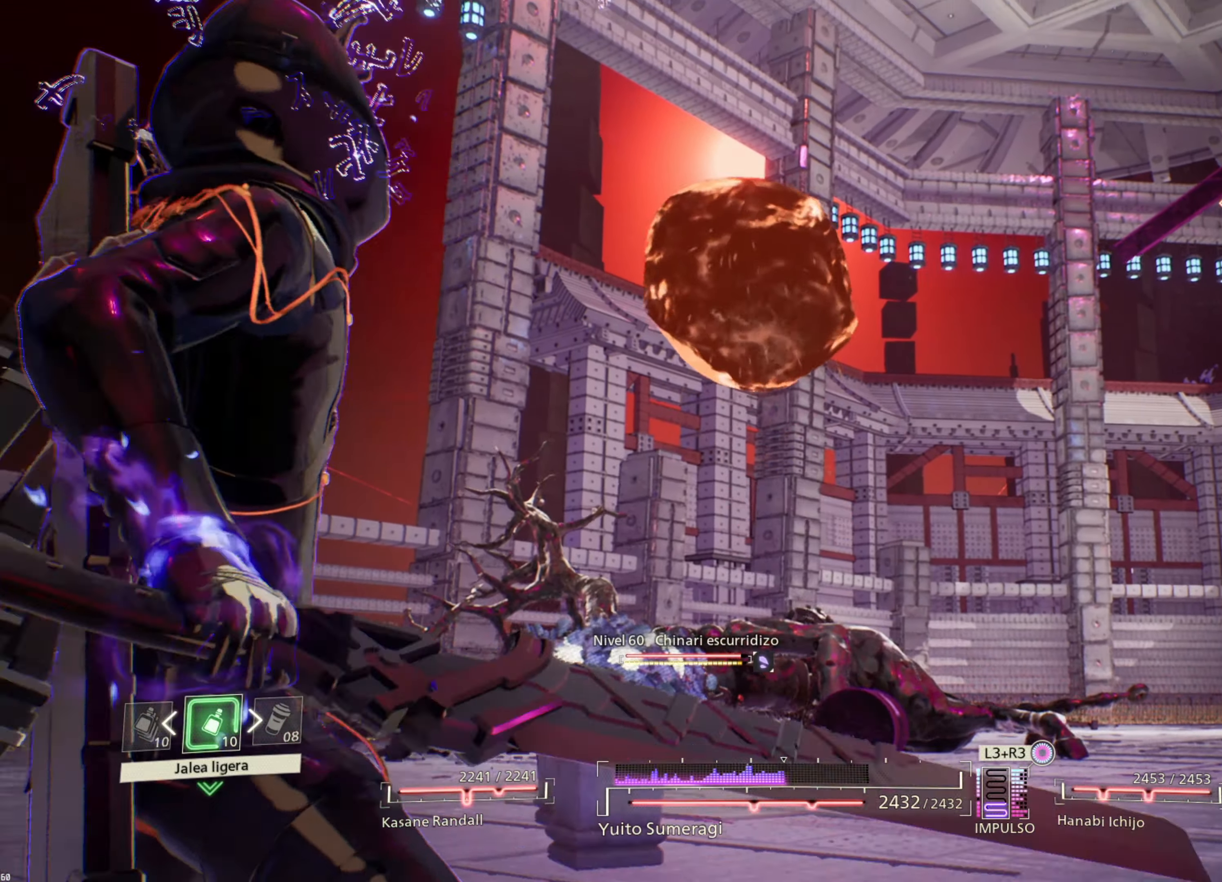
{"buttons": ["L2"], "left_stick": "center", "right_stick": "center", "events": [[483, "left_stick", "center"]]}
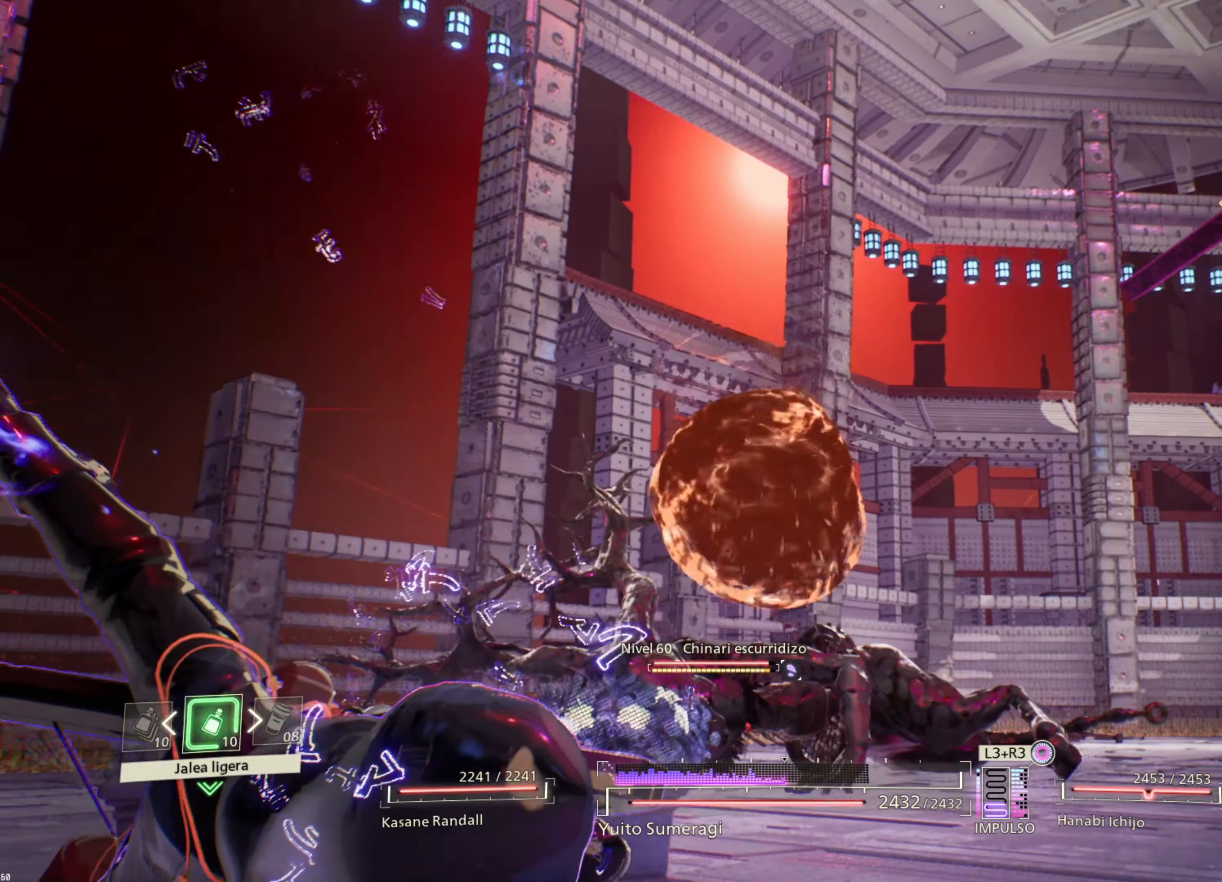
{"buttons": [], "left_stick": "up-right", "right_stick": "center", "events": [[233, "L2", "up"], [500, "left_stick", "up-right"]]}
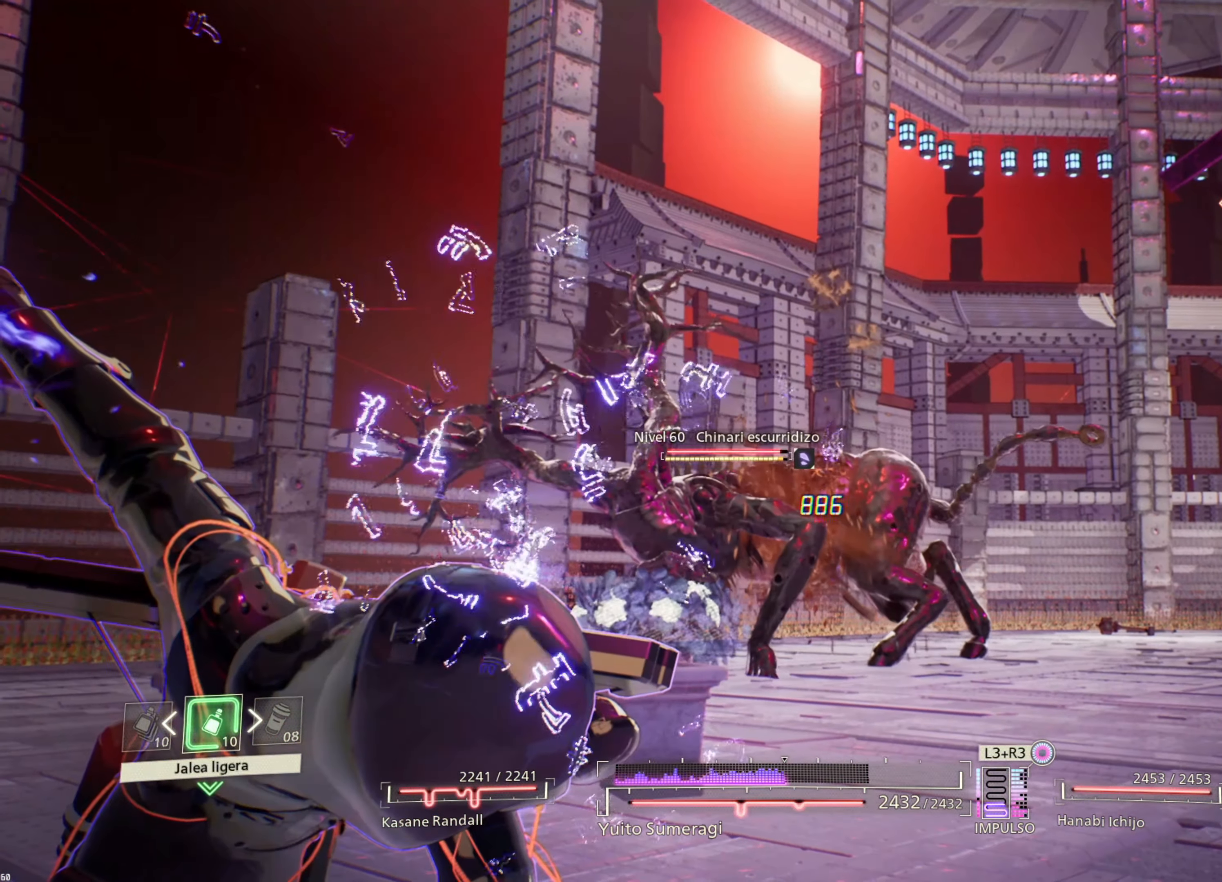
{"buttons": ["CIRCLE"], "left_stick": "up-right", "right_stick": "center", "events": [[117, "CIRCLE", "down"], [183, "CIRCLE", "up"], [300, "CIRCLE", "down"], [367, "CIRCLE", "up"], [467, "CIRCLE", "down"]]}
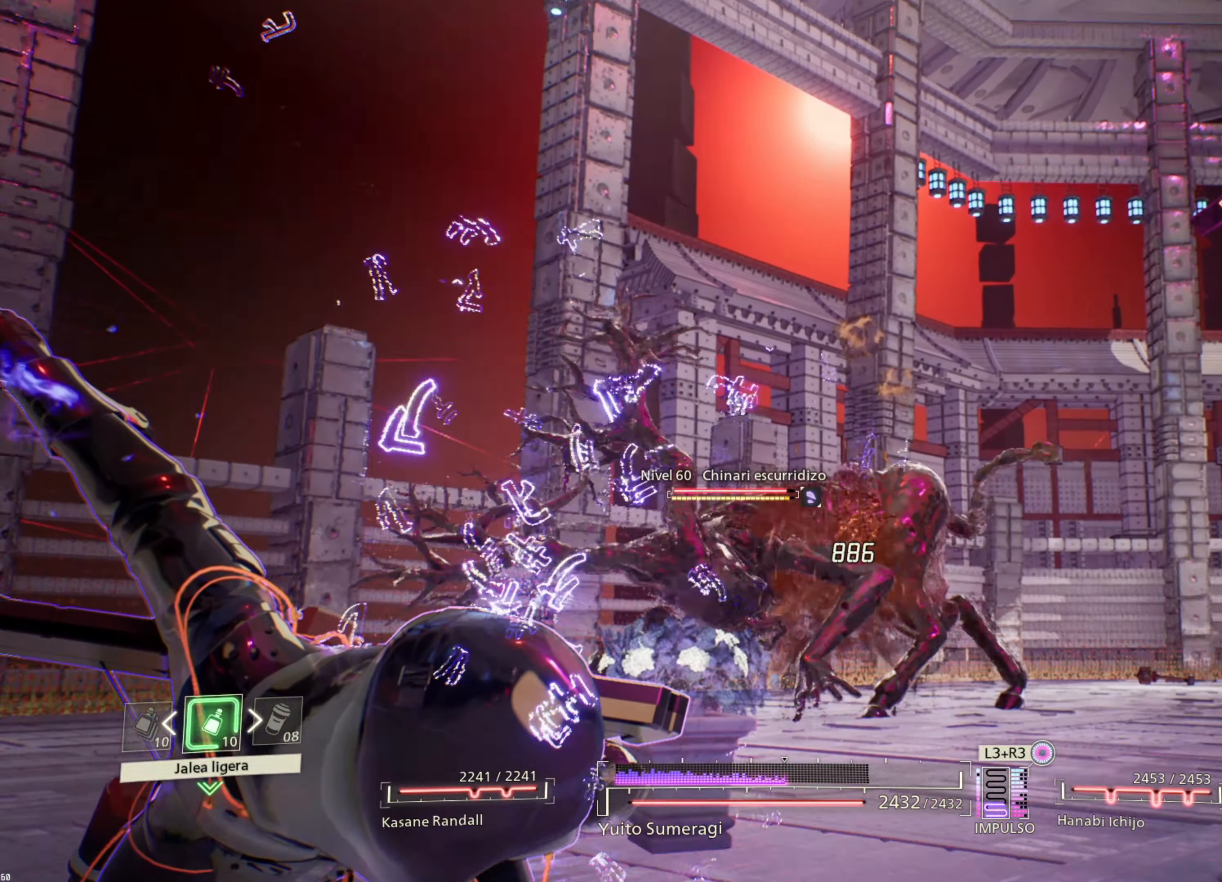
{"buttons": ["CIRCLE"], "left_stick": "up-right", "right_stick": "center", "events": [[33, "CIRCLE", "up"], [150, "CIRCLE", "down"], [183, "CIRCLE", "up"], [300, "CIRCLE", "down"], [367, "CIRCLE", "up"], [450, "CIRCLE", "down"]]}
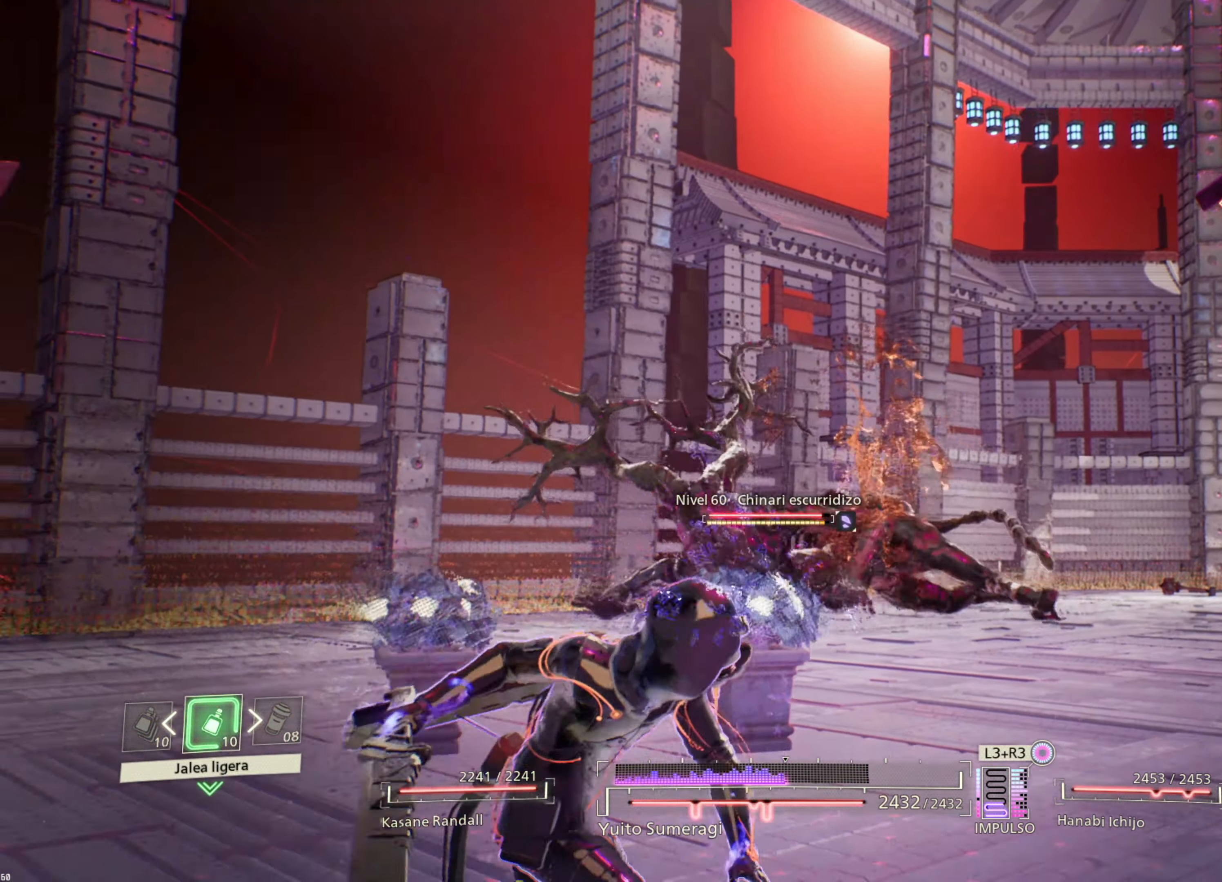
{"buttons": ["CIRCLE"], "left_stick": "up-right", "right_stick": "center", "events": [[17, "CIRCLE", "up"], [150, "CIRCLE", "down"], [200, "CIRCLE", "up"], [317, "CIRCLE", "down"], [400, "CIRCLE", "up"], [500, "CIRCLE", "down"]]}
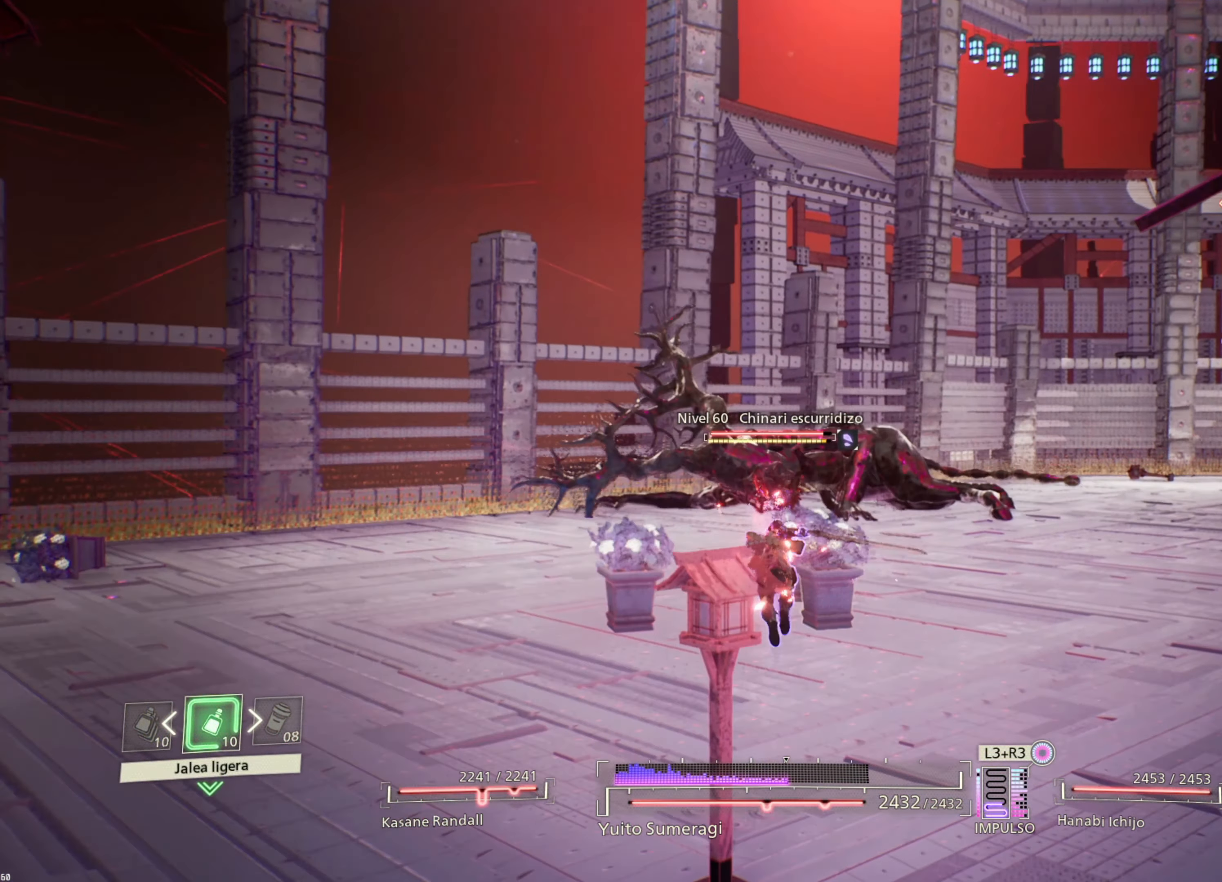
{"buttons": [], "left_stick": "up-right", "right_stick": "center", "events": [[83, "CIRCLE", "up"], [183, "CIRCLE", "down"], [283, "CIRCLE", "up"], [367, "CIRCLE", "down"], [450, "CIRCLE", "up"]]}
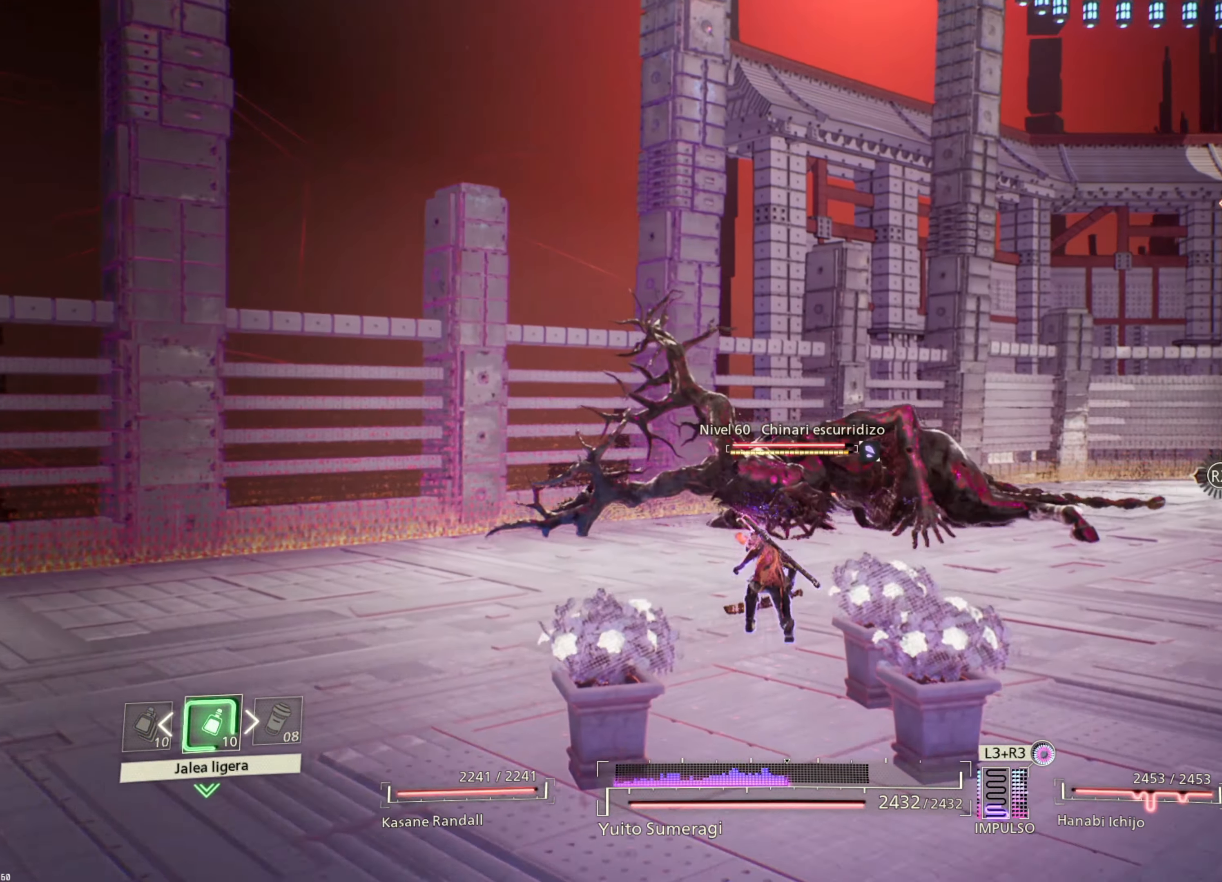
{"buttons": [], "left_stick": "up-right", "right_stick": "center", "events": [[167, "SQUARE", "down"], [284, "SQUARE", "up"], [417, "SQUARE", "down"], [500, "SQUARE", "up"]]}
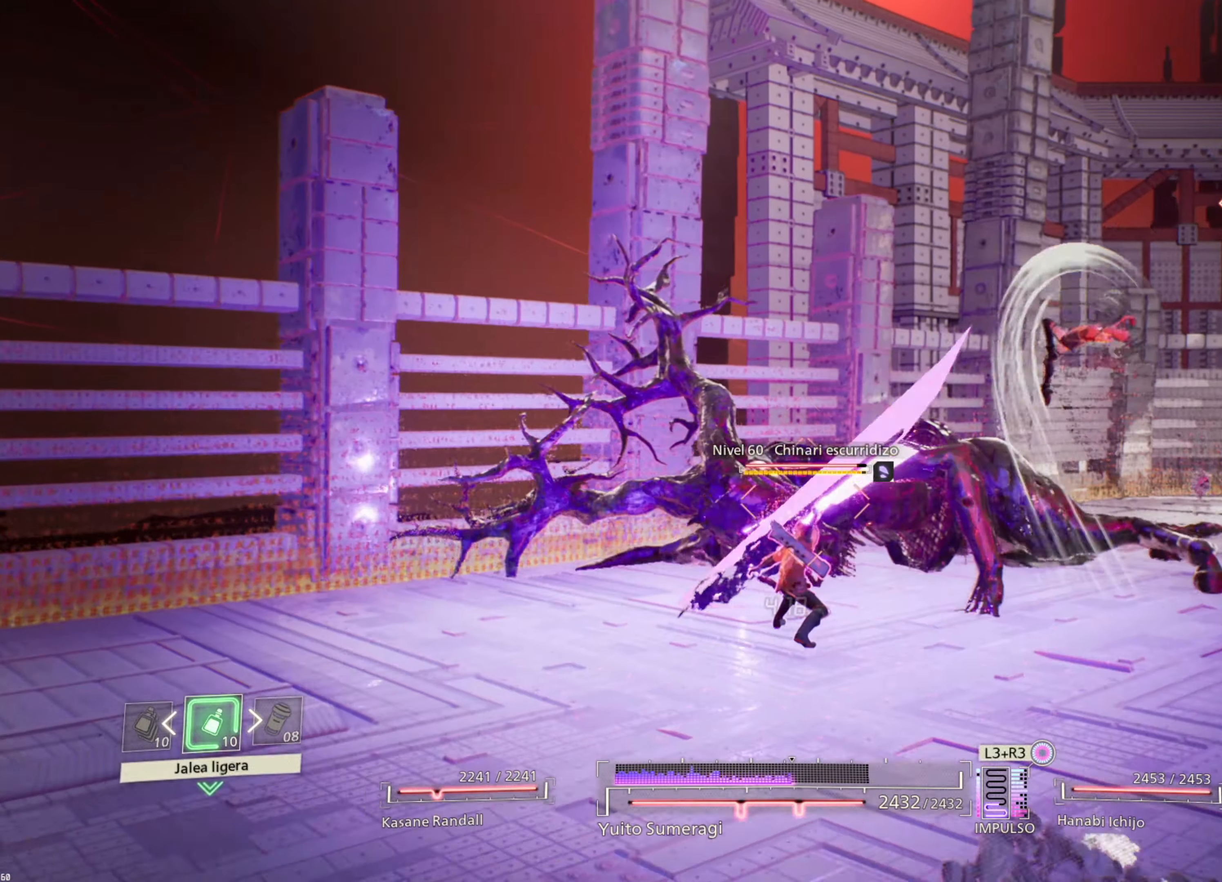
{"buttons": [], "left_stick": "up-right", "right_stick": "center", "events": [[84, "SQUARE", "down"], [167, "SQUARE", "up"], [250, "SQUARE", "down"], [334, "SQUARE", "up"], [417, "SQUARE", "down"], [500, "SQUARE", "up"]]}
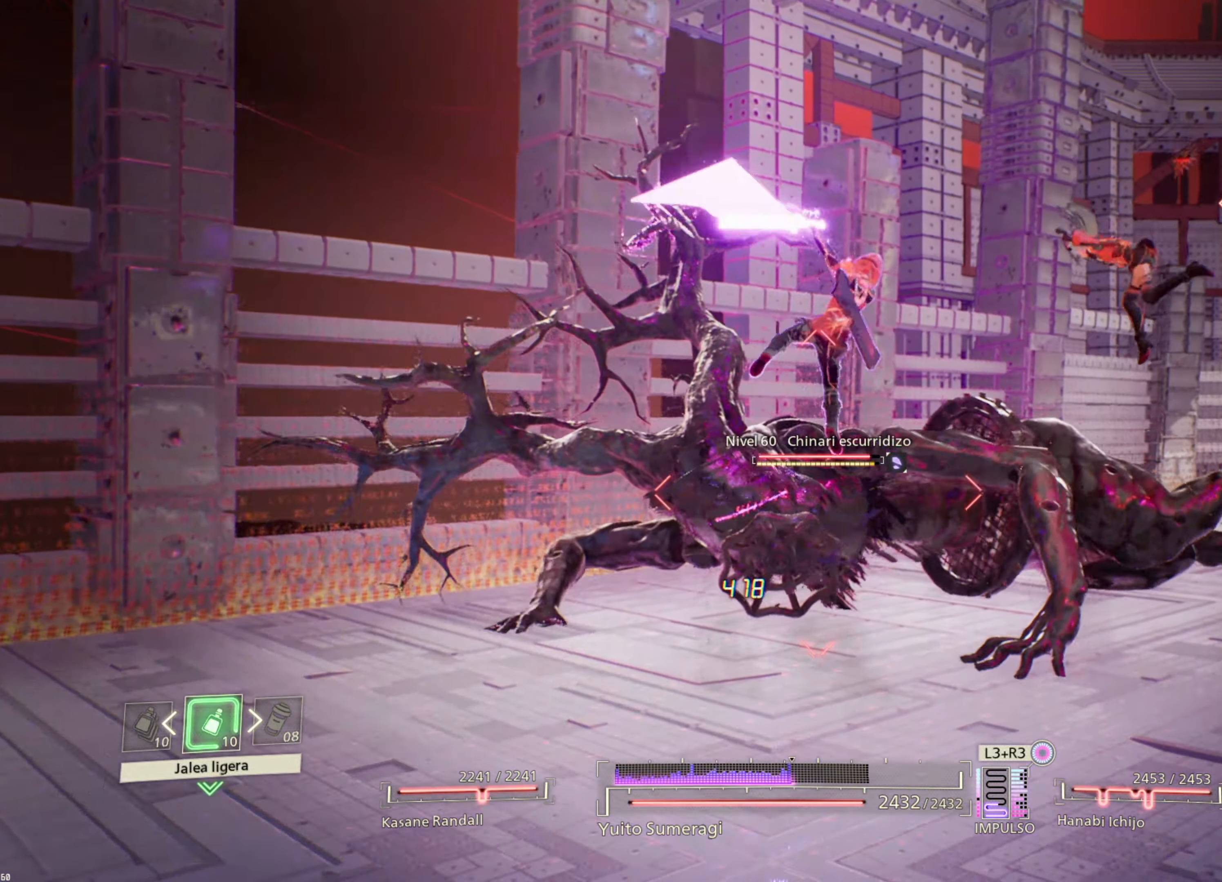
{"buttons": ["SQUARE", "L1"], "left_stick": "up-right", "right_stick": "center", "events": [[84, "SQUARE", "down"], [184, "SQUARE", "up"], [267, "SQUARE", "down"], [350, "SQUARE", "up"], [417, "L1", "down"], [434, "SQUARE", "down"]]}
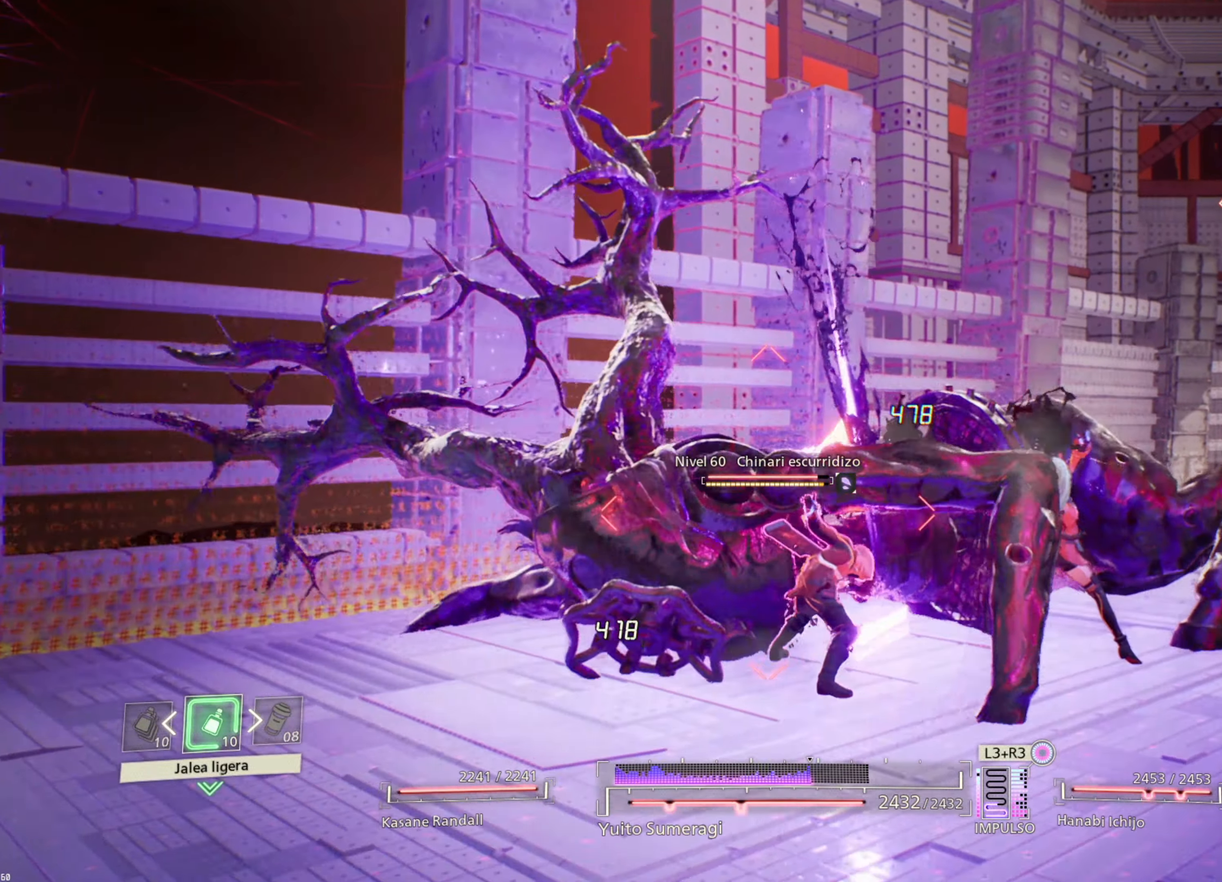
{"buttons": ["SQUARE"], "left_stick": "up-right", "right_stick": "center", "events": [[17, "SQUARE", "up"], [100, "SQUARE", "down"], [167, "SQUARE", "up"], [250, "SQUARE", "down"], [334, "SQUARE", "up"], [417, "L1", "up"], [450, "SQUARE", "down"]]}
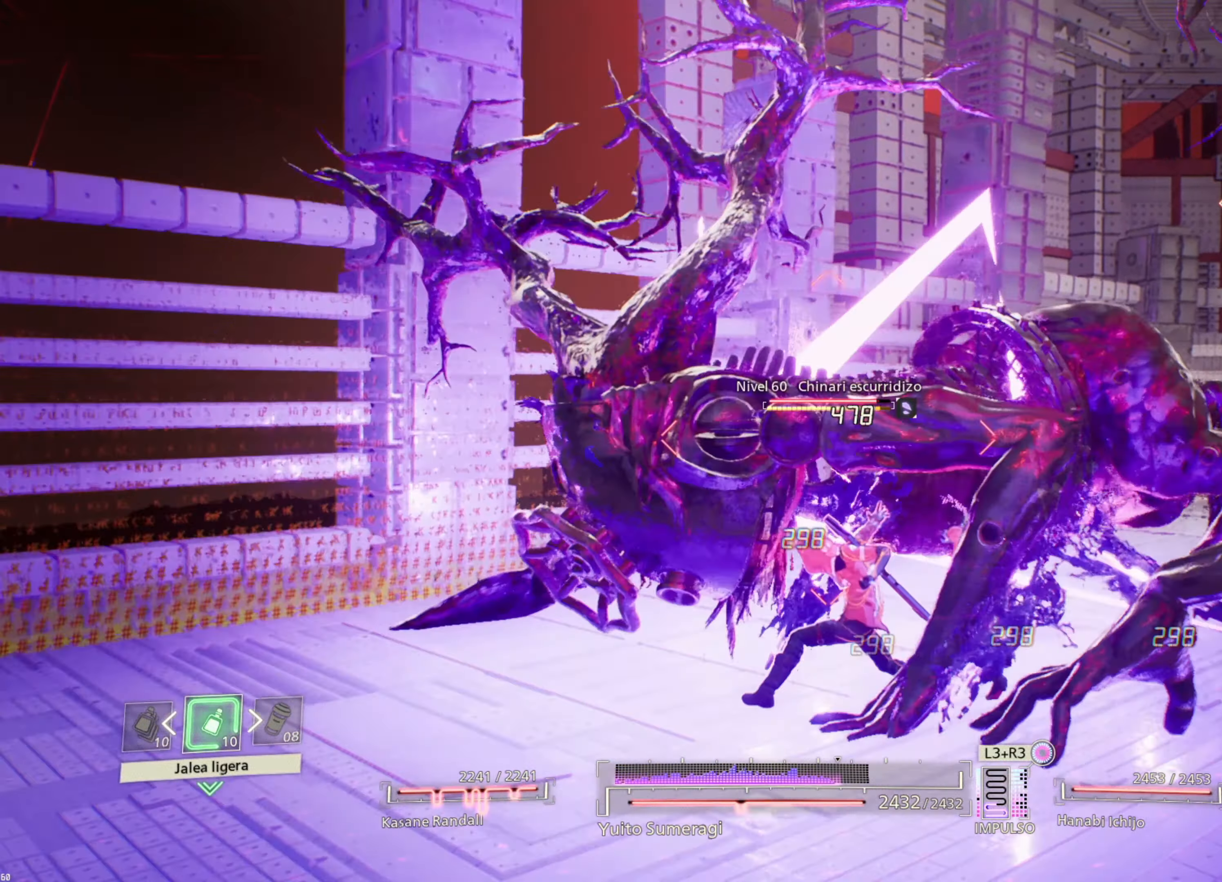
{"buttons": [], "left_stick": "up-right", "right_stick": "center", "events": [[34, "SQUARE", "up"], [134, "SQUARE", "down"], [217, "SQUARE", "up"], [350, "SQUARE", "down"], [434, "SQUARE", "up"]]}
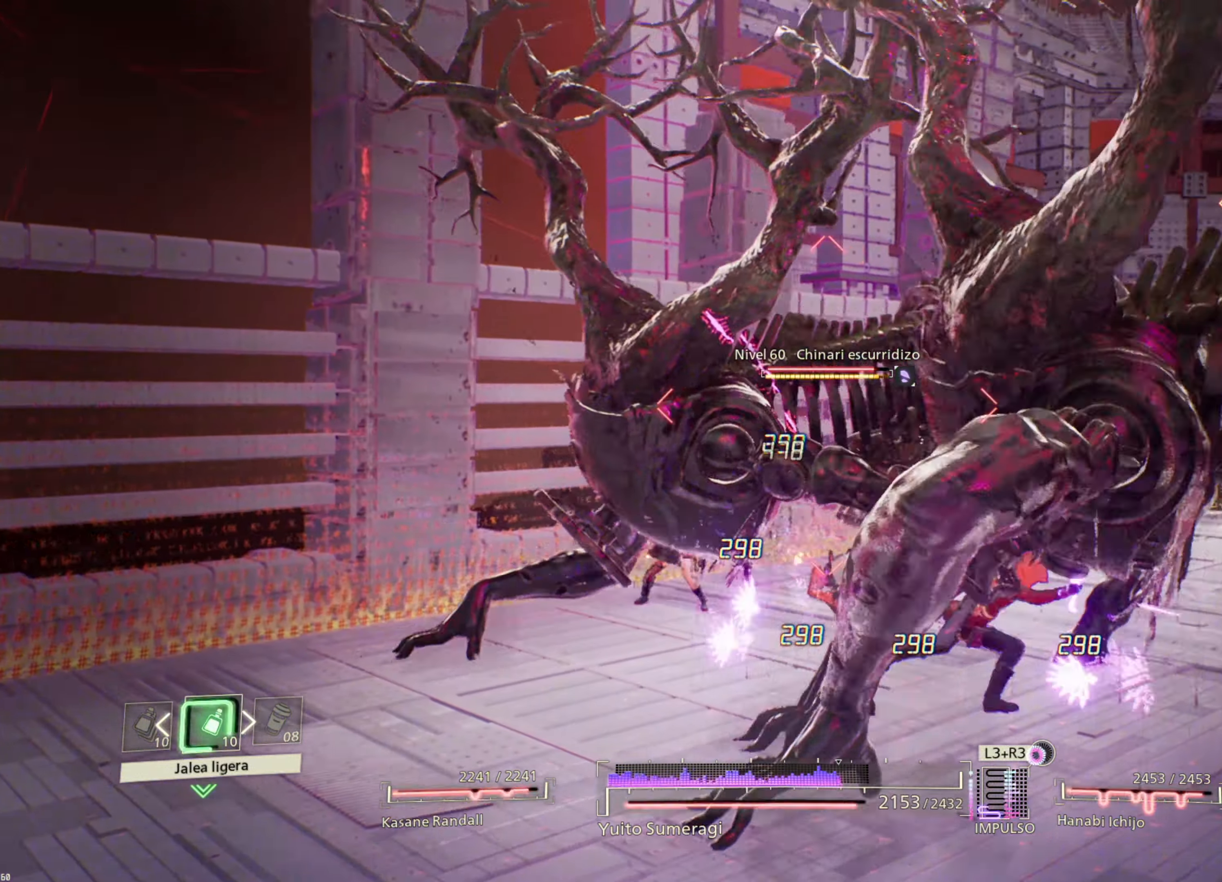
{"buttons": ["L1"], "left_stick": "up-right", "right_stick": "center", "events": [[34, "SQUARE", "down"], [100, "SQUARE", "up"], [184, "L1", "down"], [317, "CIRCLE", "down"], [434, "CIRCLE", "up"]]}
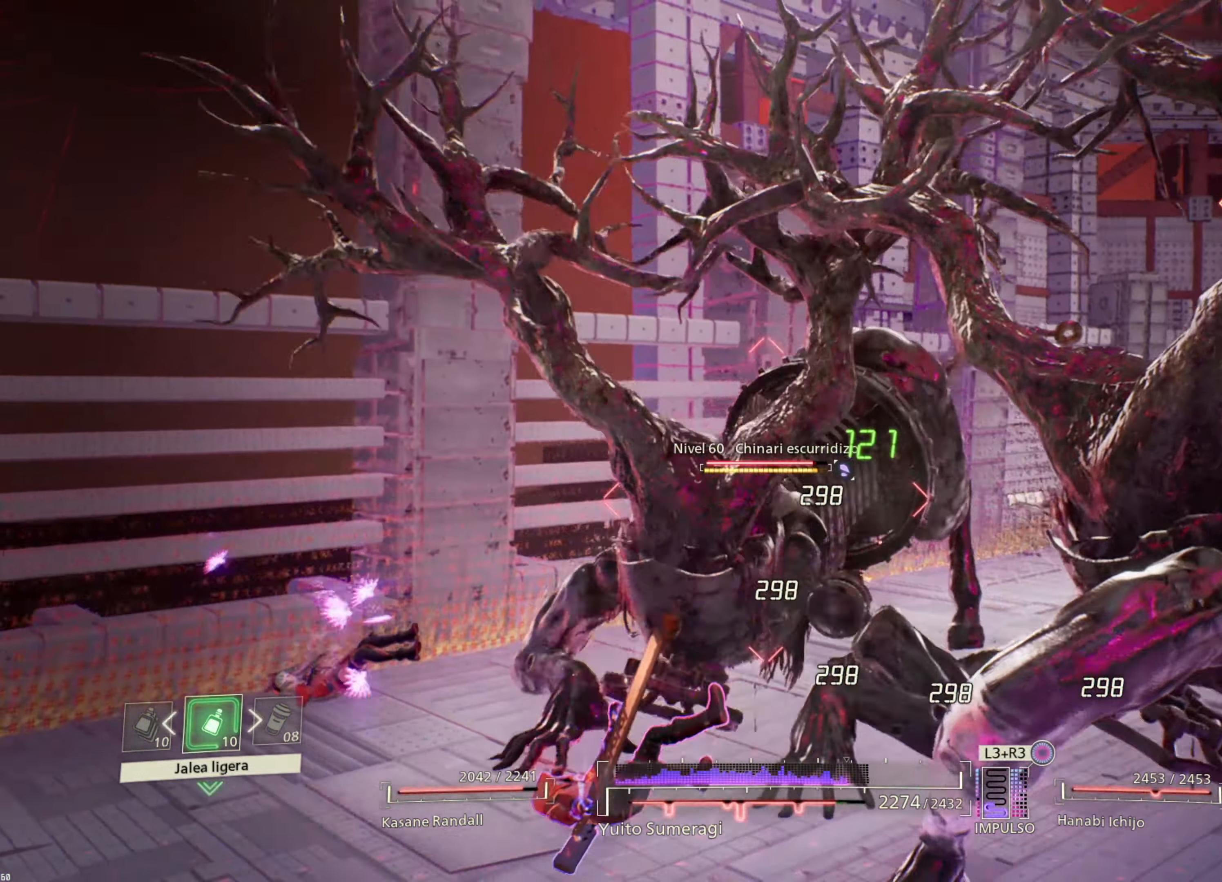
{"buttons": ["L1"], "left_stick": "up-right", "right_stick": "center", "events": [[17, "CIRCLE", "down"], [84, "CIRCLE", "up"], [184, "CIRCLE", "down"], [284, "CIRCLE", "up"], [367, "CIRCLE", "down"], [450, "CIRCLE", "up"]]}
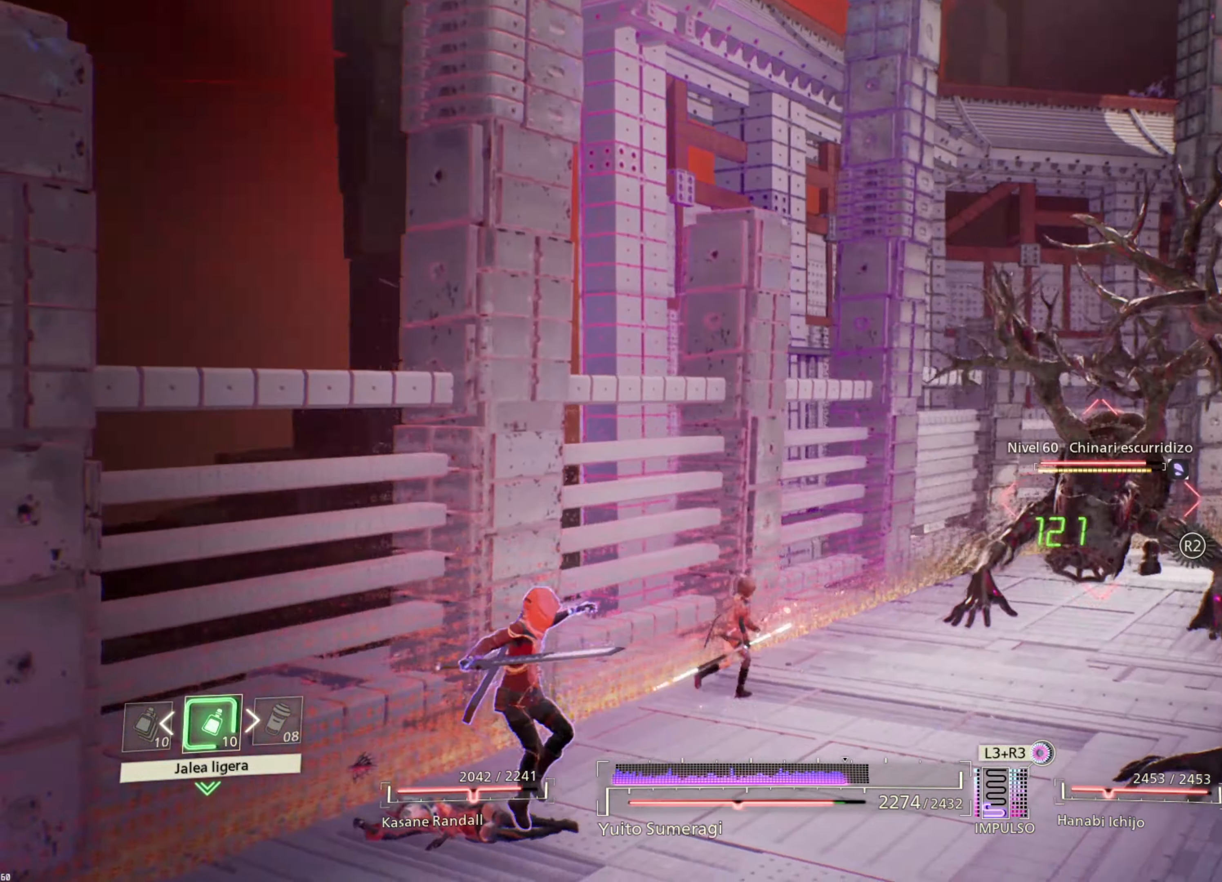
{"buttons": ["CIRCLE", "L1"], "left_stick": "up-right", "right_stick": "center", "events": [[50, "CIRCLE", "down"], [150, "CIRCLE", "up"], [250, "L1", "up"], [267, "CIRCLE", "down"], [350, "CIRCLE", "up"], [400, "L1", "down"], [434, "CIRCLE", "down"]]}
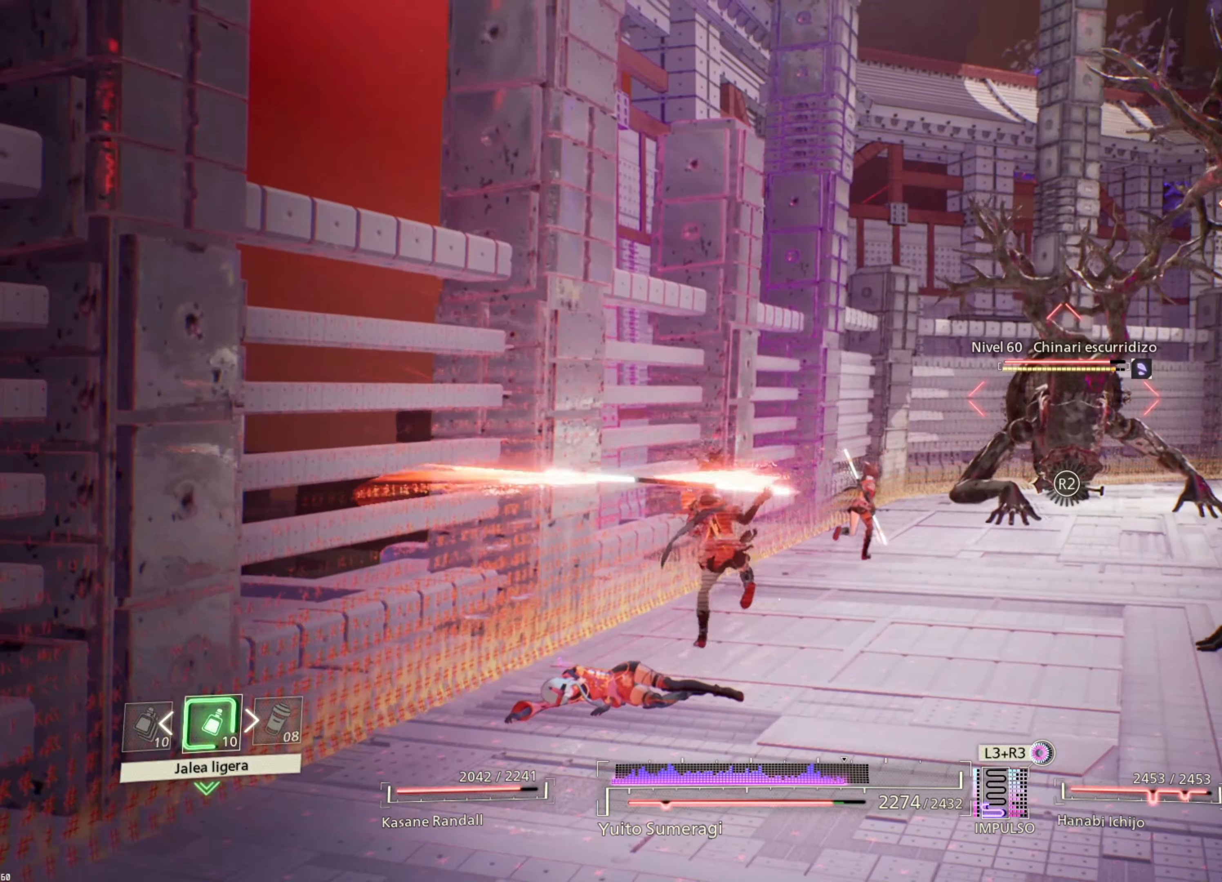
{"buttons": [], "left_stick": "up-right", "right_stick": "center", "events": [[50, "CIRCLE", "up"], [134, "CIRCLE", "down"], [217, "L1", "up"], [234, "CIRCLE", "up"]]}
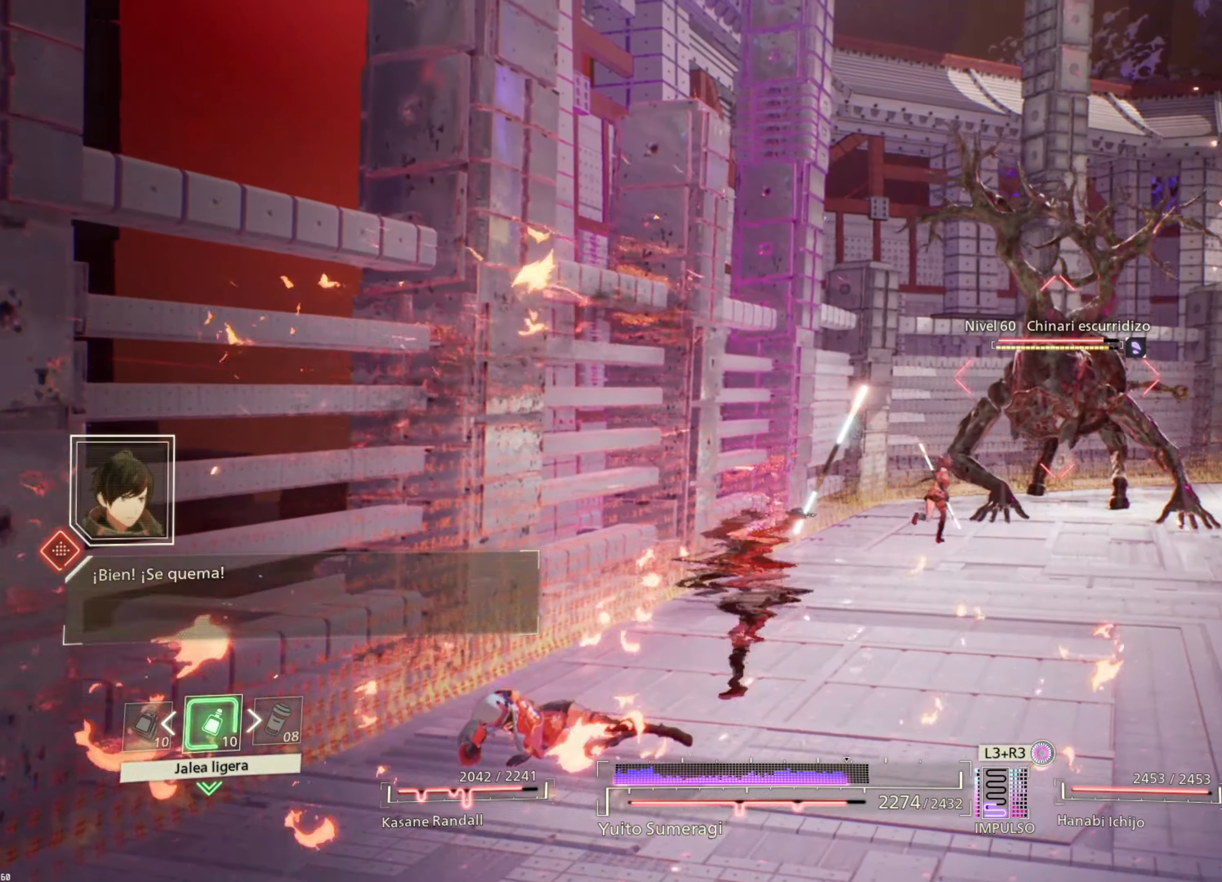
{"buttons": ["L3", "R3"], "left_stick": "center", "right_stick": "center", "events": [[17, "left_stick", "center"], [450, "R3", "down"], [467, "L3", "down"]]}